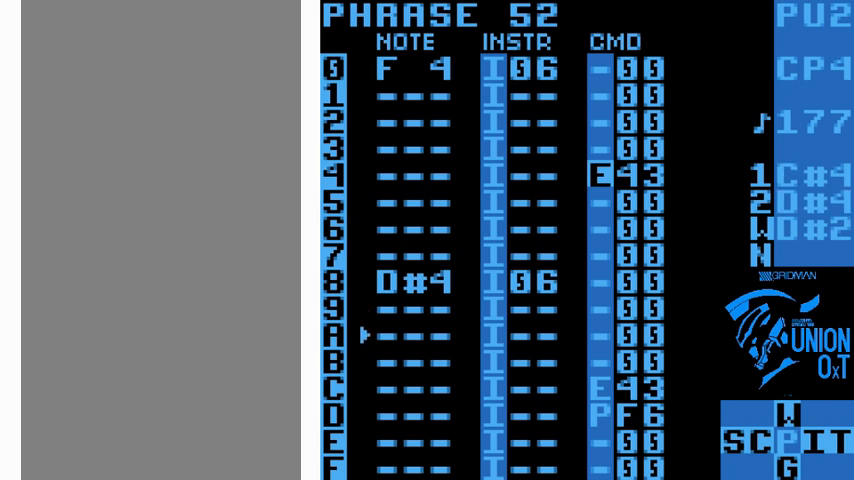
Gameplay with a controller (Nintendo layout); each line is a JSON object with the inputs held at the frame after it. "events" lists button and stick changes between this image and that frame as [ms after this image, input, new state], when the widget could be followed in between. Not read: L3 R3.
{"buttons": ["B"], "events": [[434, "DPAD_DOWN", "down"], [501, "DPAD_DOWN", "up"]]}
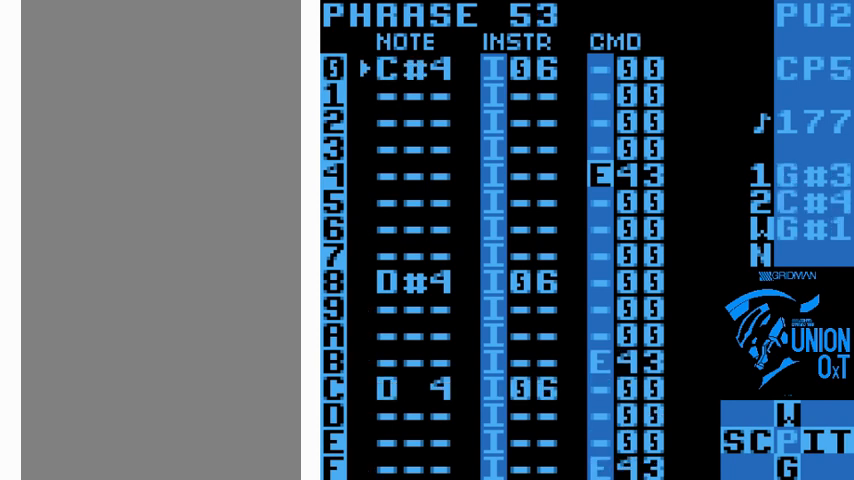
{"buttons": ["B"], "events": []}
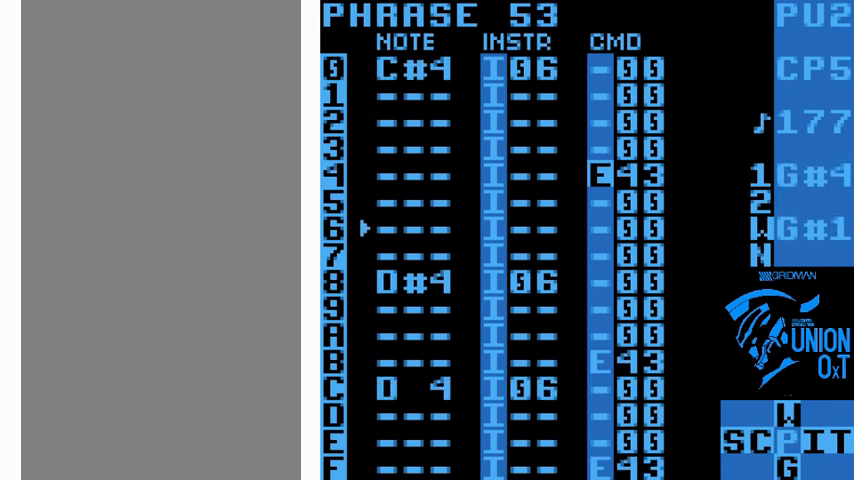
{"buttons": ["B"], "events": []}
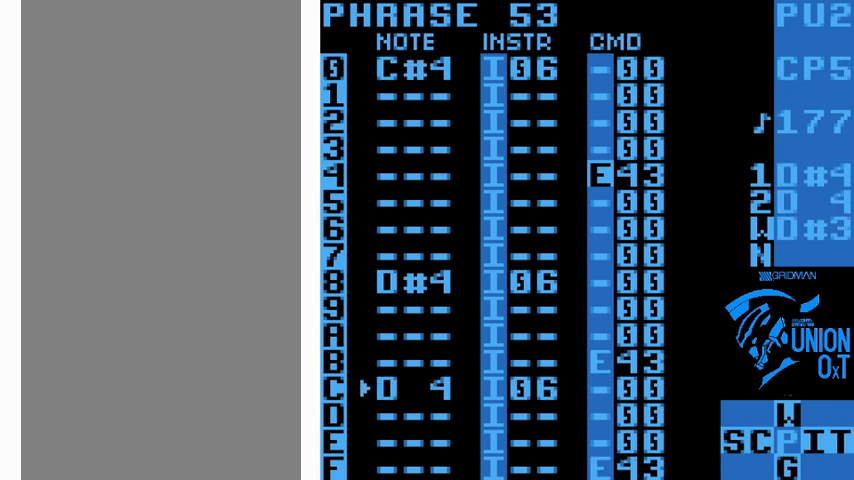
{"buttons": ["B"], "events": [[267, "DPAD_DOWN", "down"], [334, "DPAD_DOWN", "up"]]}
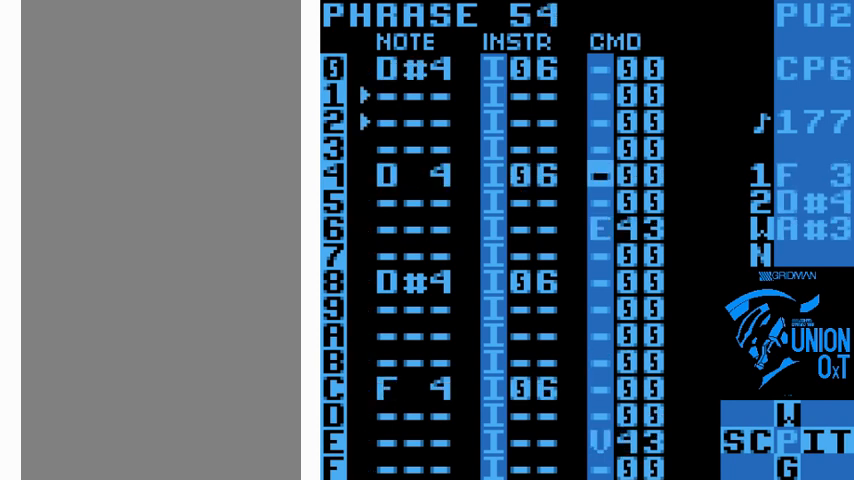
{"buttons": ["B"], "events": []}
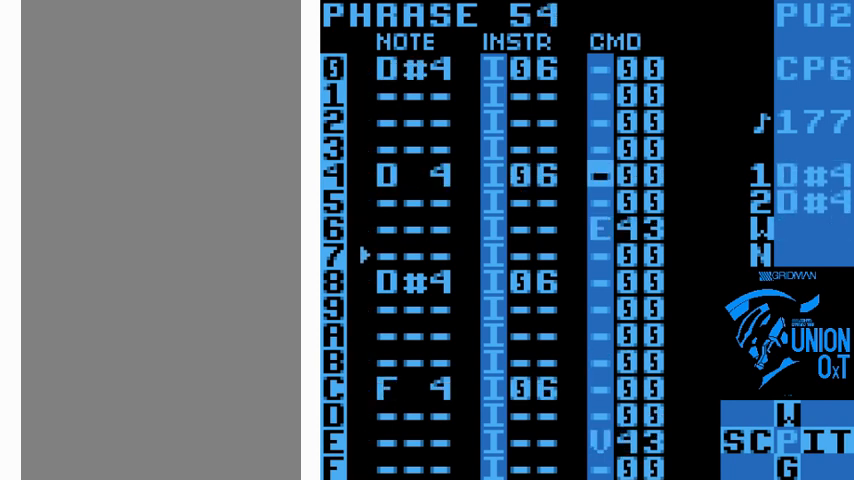
{"buttons": ["B"], "events": []}
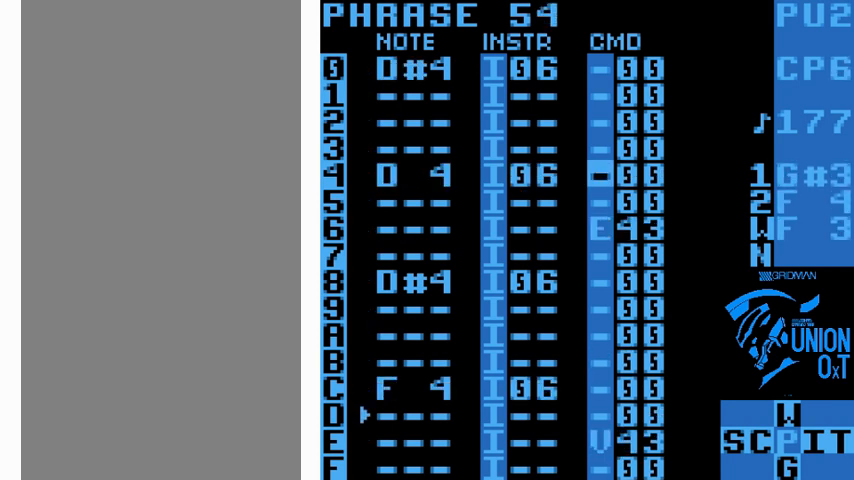
{"buttons": [], "events": [[100, "DPAD_DOWN", "down"], [300, "DPAD_DOWN", "up"], [434, "B", "up"]]}
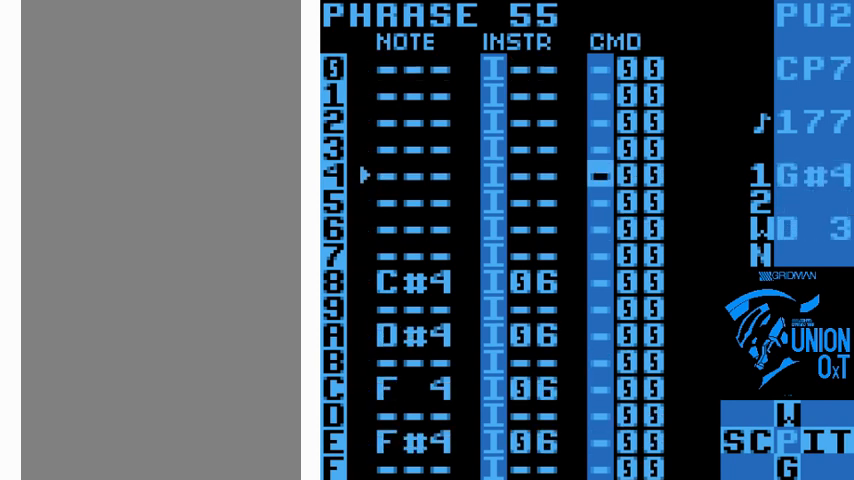
{"buttons": ["DPAD_LEFT", "SELECT"], "events": [[201, "SELECT", "down"], [401, "DPAD_LEFT", "down"]]}
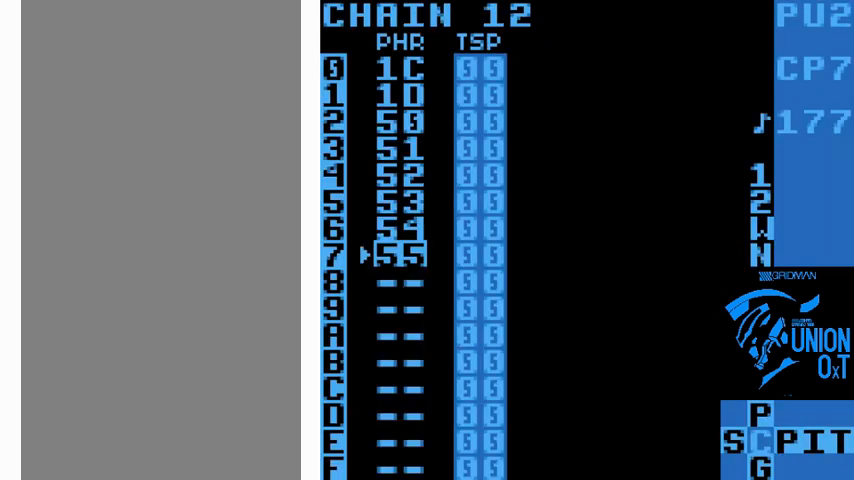
{"buttons": ["DPAD_UP"], "events": [[33, "DPAD_LEFT", "up"], [33, "SELECT", "up"], [167, "B", "down"], [300, "DPAD_DOWN", "down"], [367, "DPAD_DOWN", "up"], [434, "B", "up"], [434, "DPAD_UP", "down"]]}
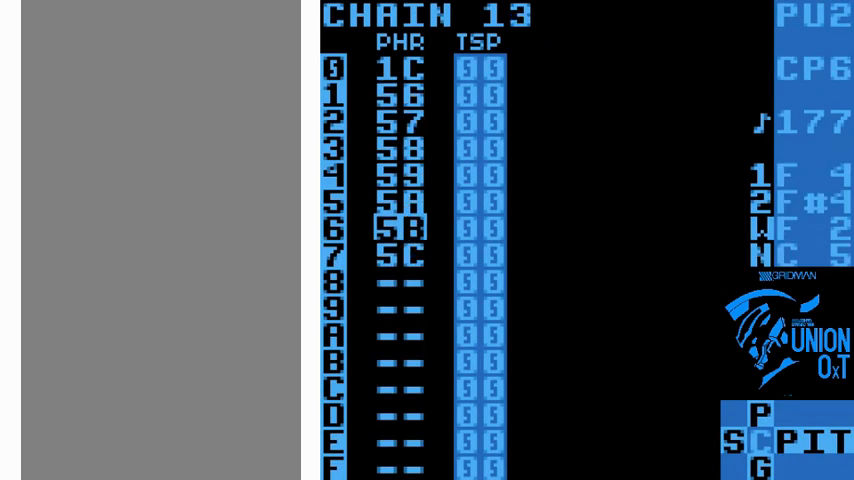
{"buttons": ["DPAD_UP"], "events": []}
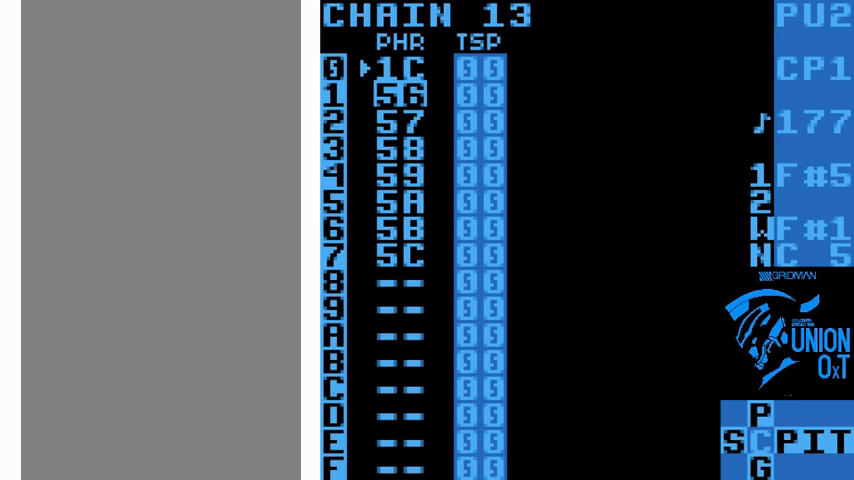
{"buttons": [], "events": [[100, "DPAD_UP", "up"], [167, "SELECT", "down"], [300, "DPAD_RIGHT", "down"], [367, "DPAD_RIGHT", "up"], [500, "SELECT", "up"]]}
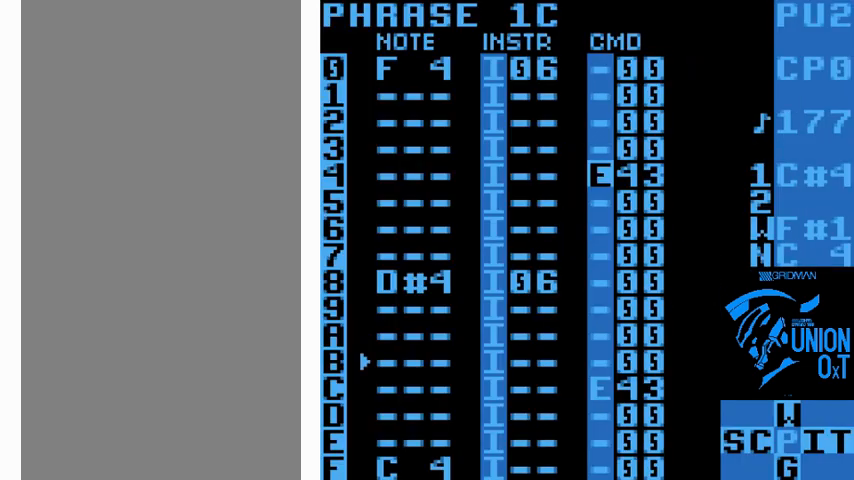
{"buttons": ["B", "DPAD_DOWN"], "events": [[201, "B", "down"], [468, "DPAD_DOWN", "down"]]}
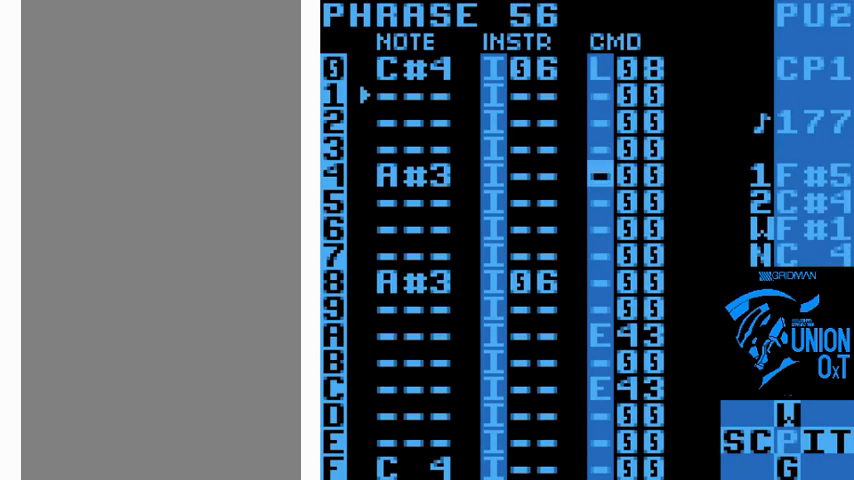
{"buttons": ["B"], "events": [[33, "DPAD_DOWN", "up"]]}
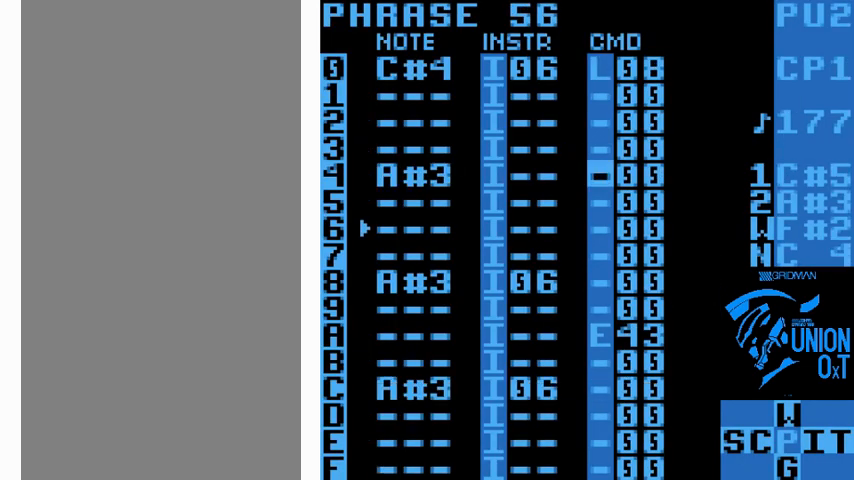
{"buttons": ["B"], "events": []}
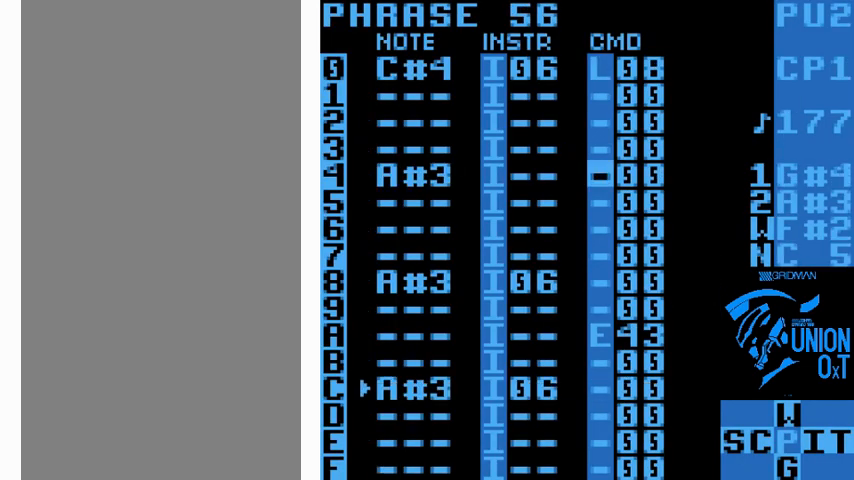
{"buttons": ["B"], "events": [[200, "DPAD_DOWN", "down"], [267, "DPAD_DOWN", "up"]]}
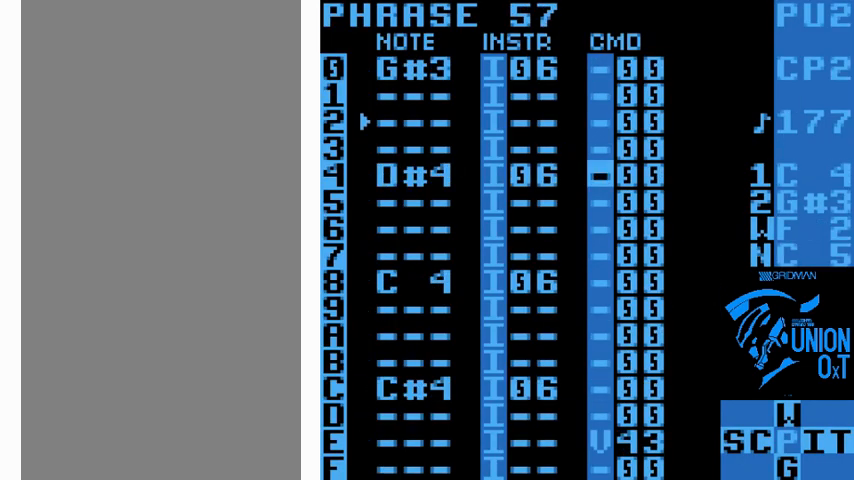
{"buttons": ["B"], "events": []}
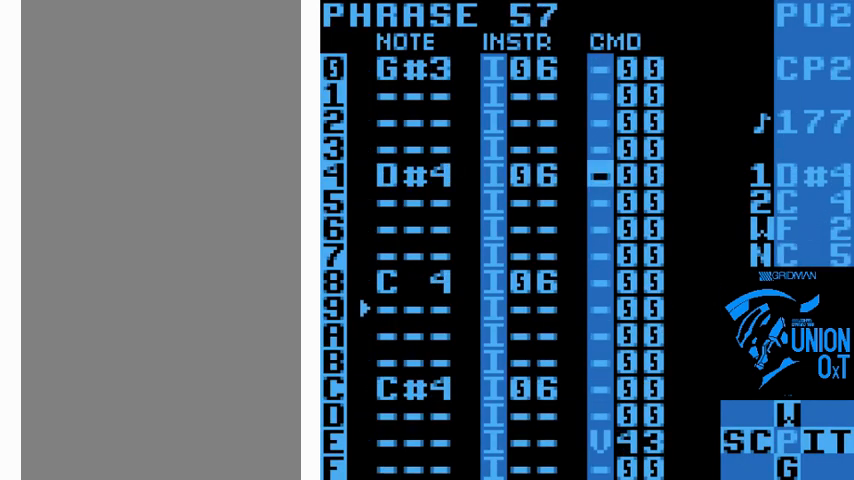
{"buttons": ["B"], "events": []}
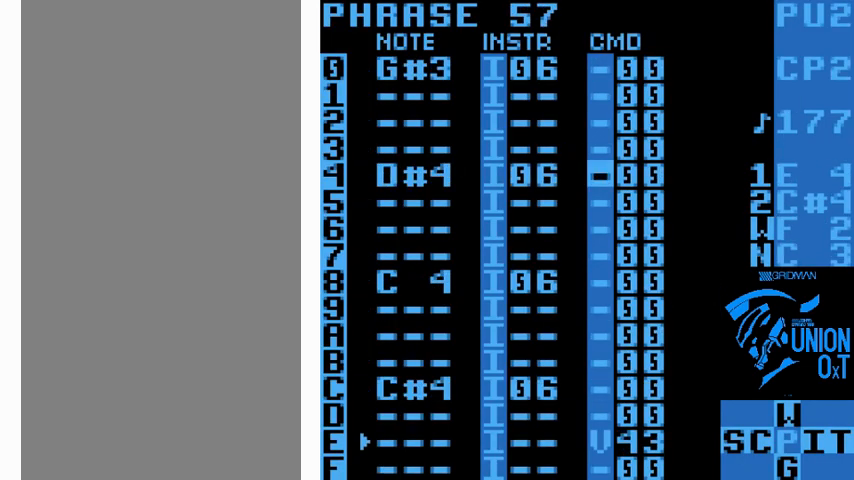
{"buttons": ["B"], "events": [[34, "DPAD_DOWN", "down"], [167, "DPAD_DOWN", "up"]]}
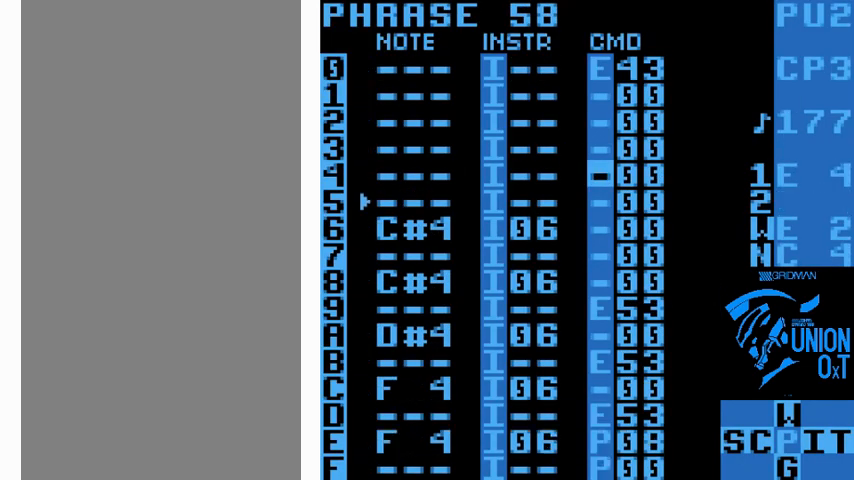
{"buttons": ["B"], "events": []}
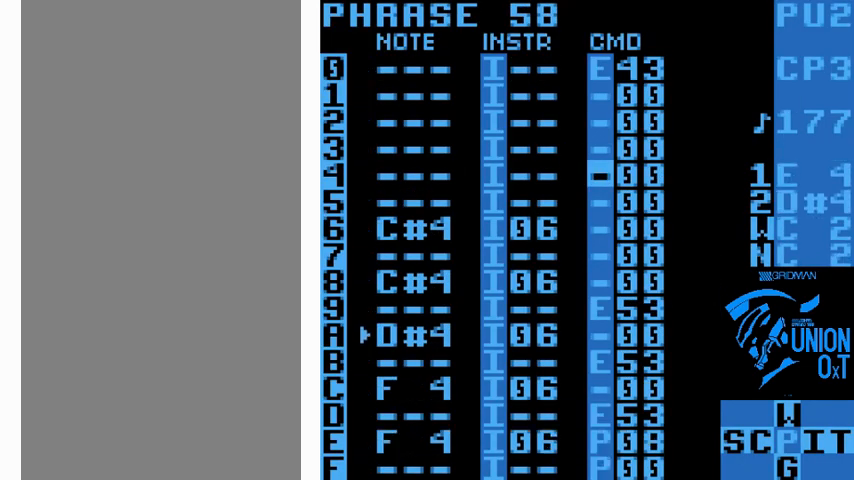
{"buttons": ["B"], "events": [[300, "DPAD_DOWN", "down"], [367, "DPAD_DOWN", "up"]]}
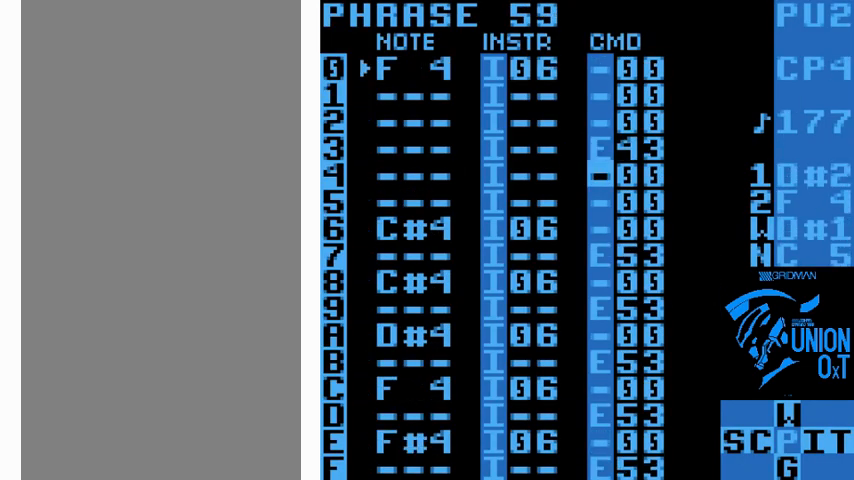
{"buttons": ["B"], "events": []}
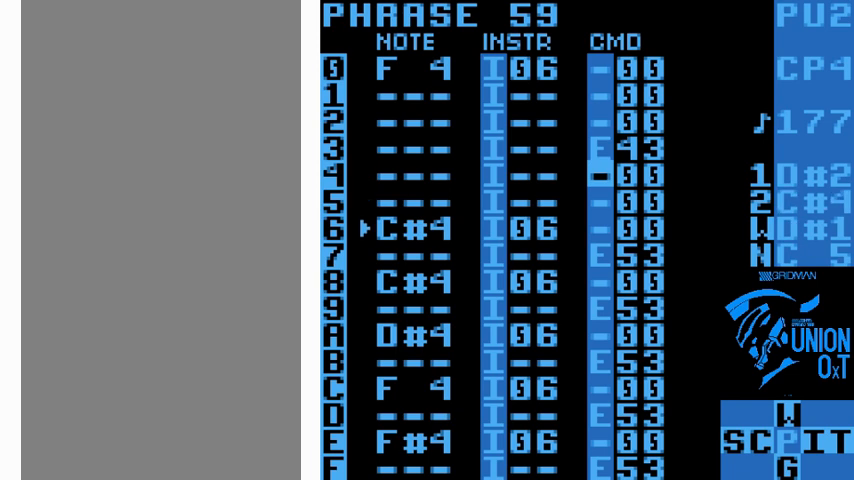
{"buttons": ["B"], "events": []}
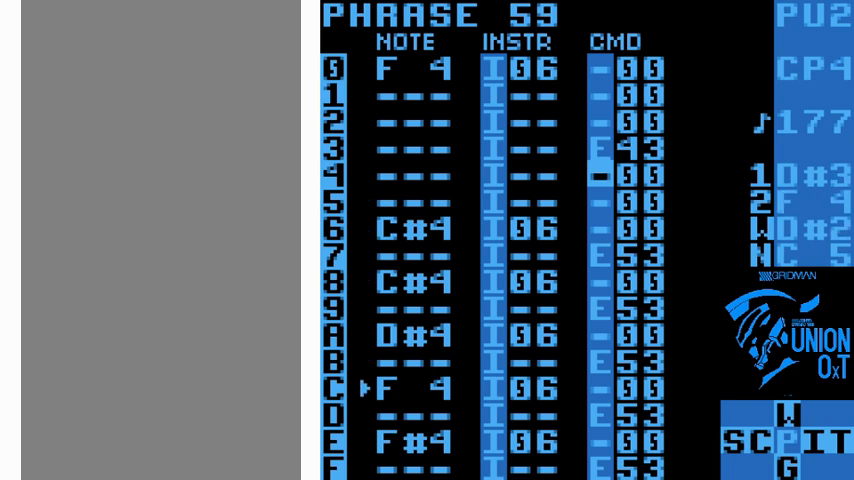
{"buttons": ["B"], "events": [[267, "DPAD_DOWN", "down"], [333, "DPAD_DOWN", "up"]]}
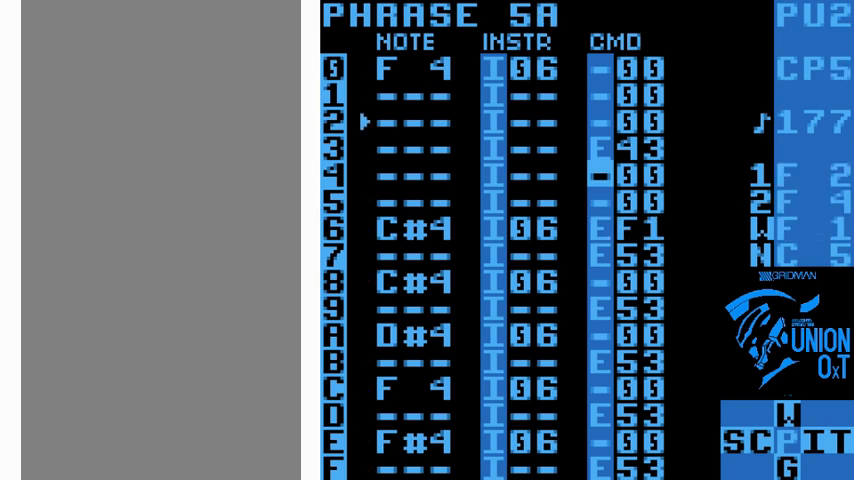
{"buttons": ["B"], "events": []}
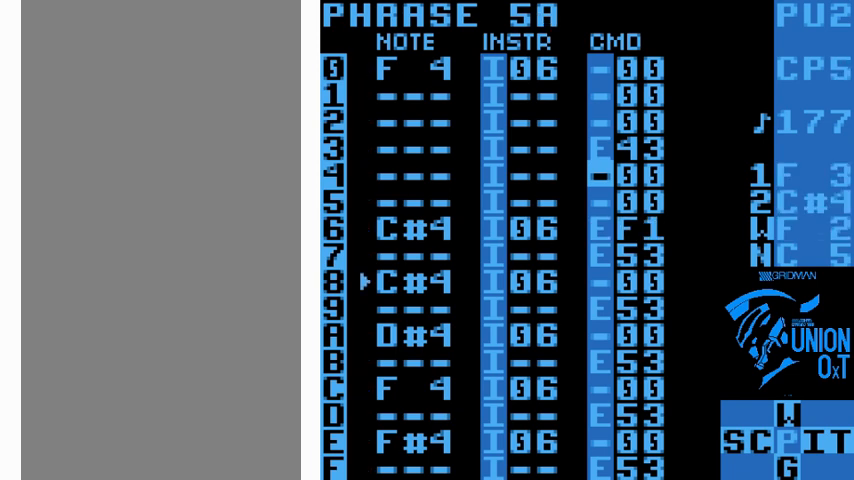
{"buttons": ["B"], "events": []}
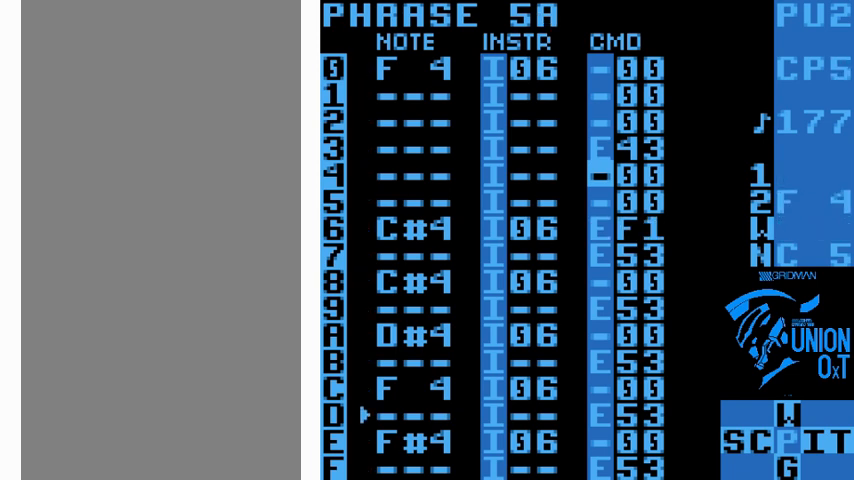
{"buttons": ["B"], "events": [[100, "DPAD_DOWN", "down"], [234, "DPAD_DOWN", "up"]]}
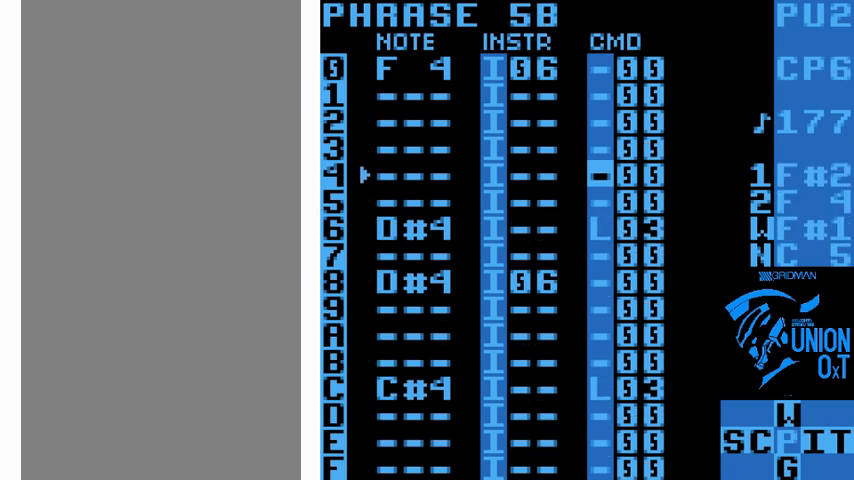
{"buttons": ["B"], "events": []}